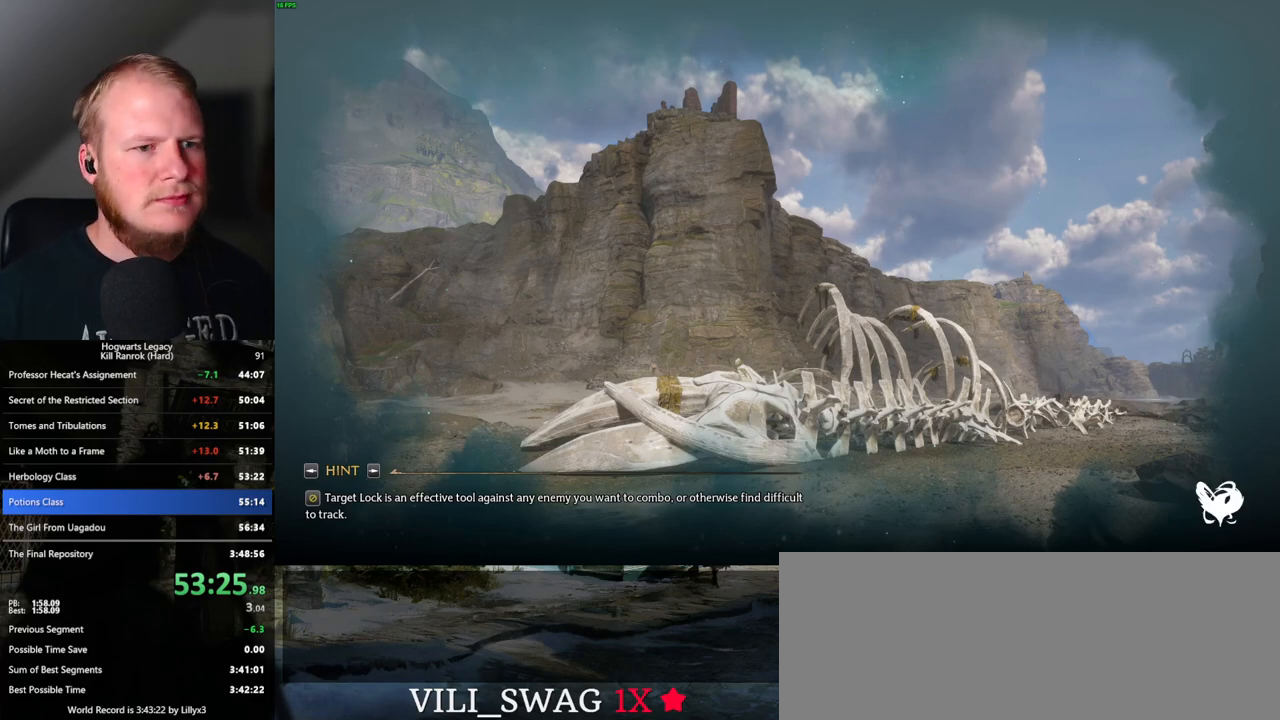
Gameplay with keyboard and mouse; each line is a JSON object with the keys and mouse buttons held at the frame after it. "events" lists presses ("down") and releases ("up") of ".", "/", "0", "1", "2", "3", "4", "5", "6", "7", "8", "9", "a", "alt_l", "alt_r", "b", "backslash", "backspace", "c", "caps_lock", "comma", "ctrl_l", "ctrl_r", "d", "e", "equals", "escape", "f", "f1", "f10", "f11", "f12", "f2", "f3", "f4", "f5", "f6", "f7", "f8", "f9", "g", "h", "i", "j", "k", "l", "lbracket", "m", "minus", "n", "o", "p", "q", "quote", "r", "rbracket", "return", "s", "semicolon", "shift_l", "shift_r", "space", "super_l", "super_r", "t", "tab", "tilde", "u", "v", "w", "x", "y", "z", "mouse_left", "mouse_wheel", "mouse_right", "mouse_mb4" and "mouse_mb5" between this image and that frame as [ms after this image, input, new state], when the widget could be followed in between. "mouse_left", "mouse_wheel", "mouse_right", "mouse_mb4", "mouse_mb5" = the "left", "wheel", "right", "mb4", "mb5" buttons of the "mouse" list. No other keys are recorded. "wheel" means that the mouse wheel is clicked or scrolled. Mouse movement is not recorded.
{"keys": ["space"], "mouse": [], "events": [[500, "space", "down"]]}
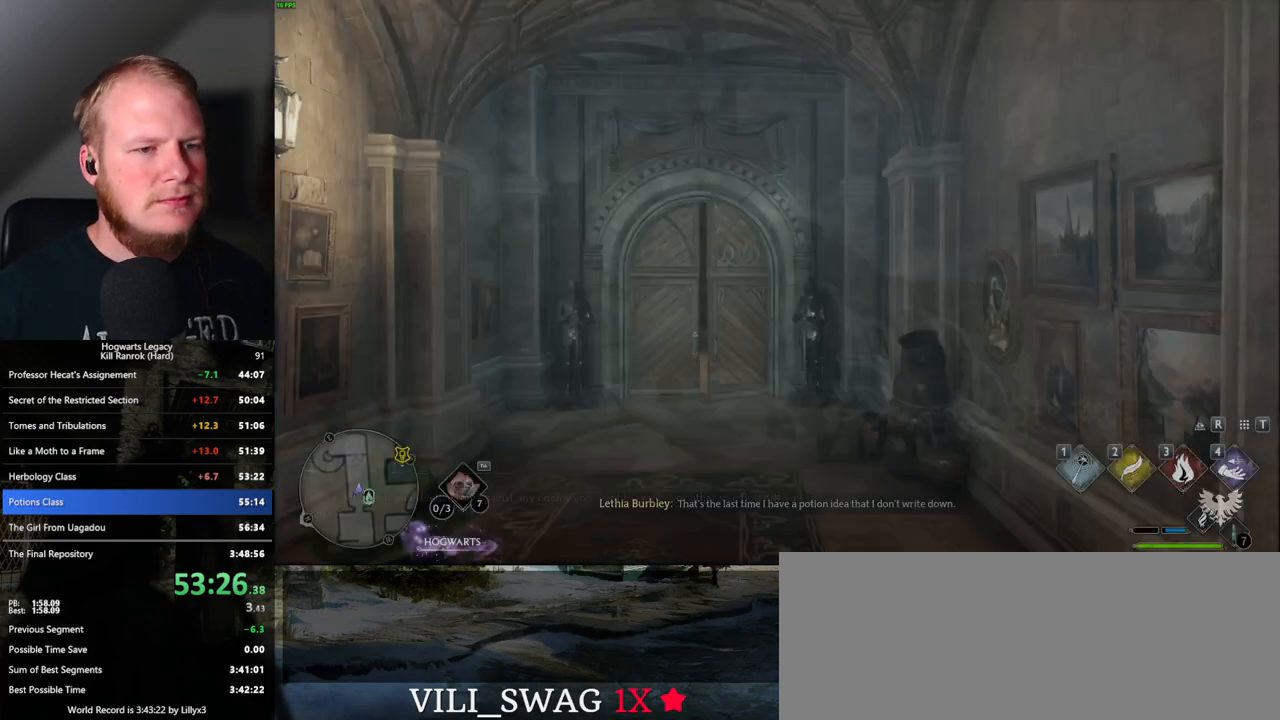
{"keys": [], "mouse": [], "events": [[250, "space", "up"], [350, "space", "down"], [417, "space", "up"]]}
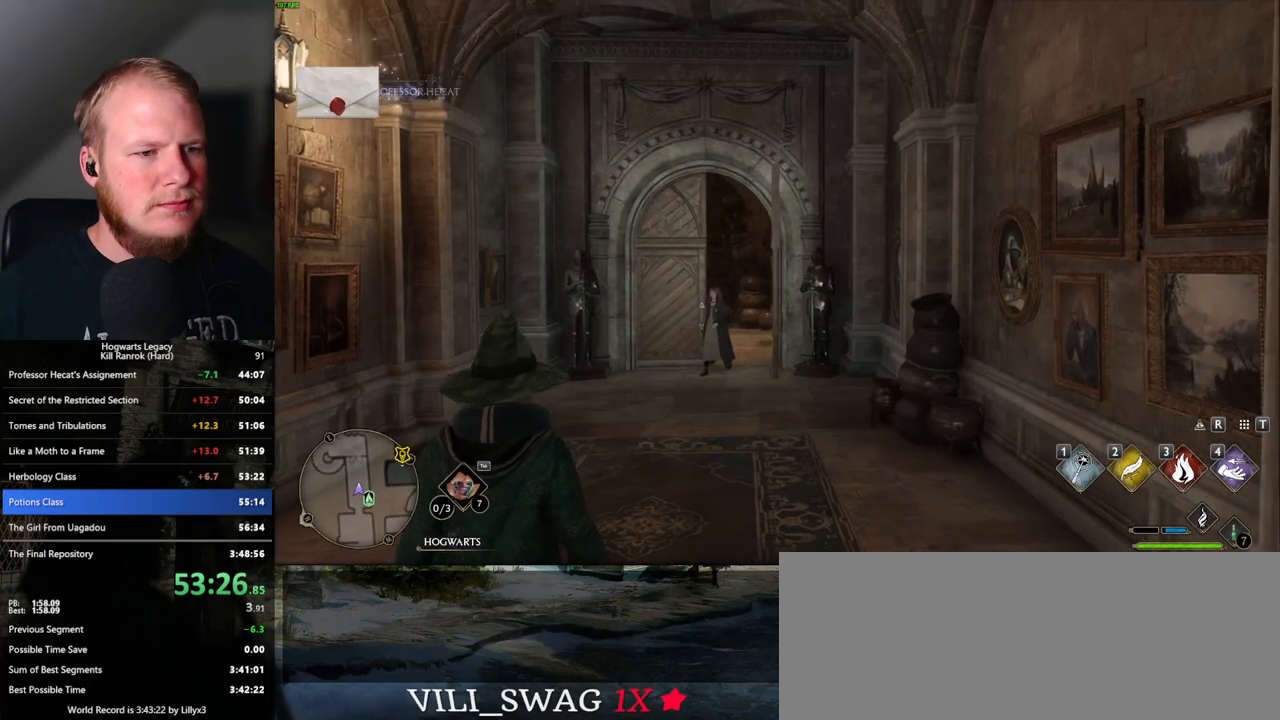
{"keys": ["space"], "mouse": [], "events": [[33, "space", "down"], [83, "space", "up"], [183, "space", "down"], [233, "space", "up"], [317, "space", "down"], [383, "space", "up"], [483, "space", "down"]]}
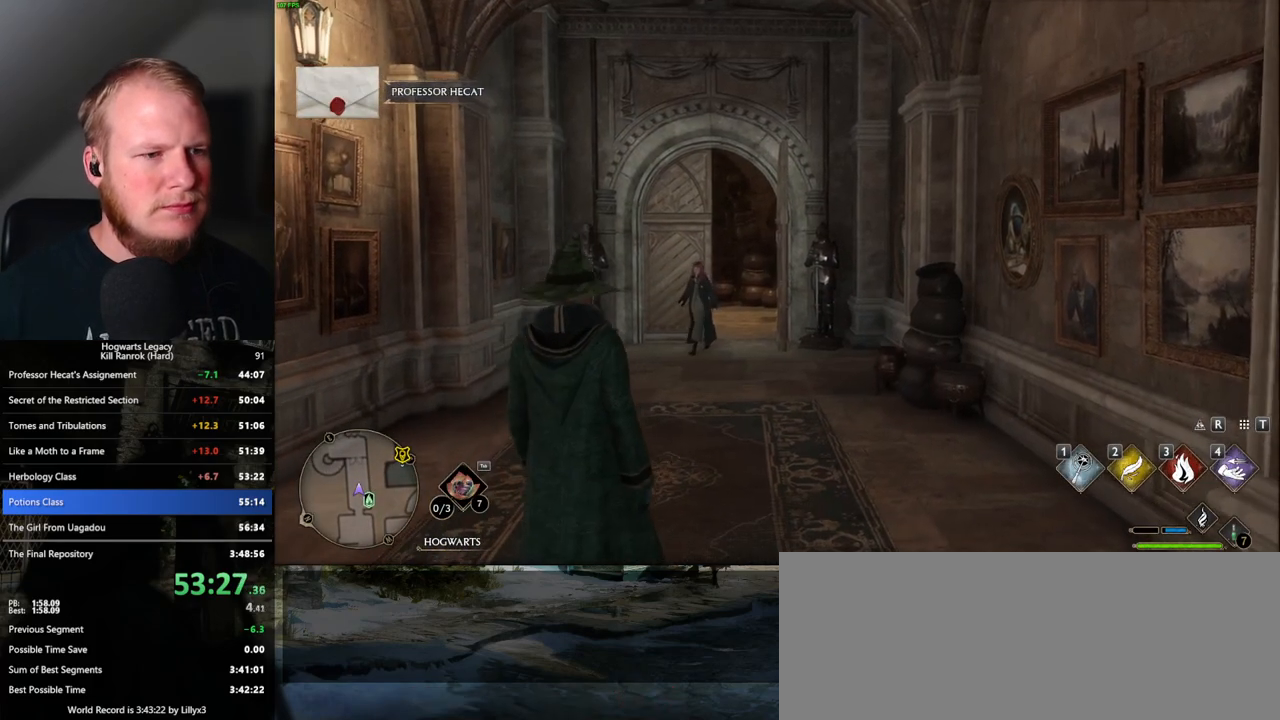
{"keys": ["space"], "mouse": [], "events": [[17, "space", "up"], [117, "space", "down"], [183, "space", "up"], [283, "space", "down"], [350, "space", "up"], [450, "space", "down"]]}
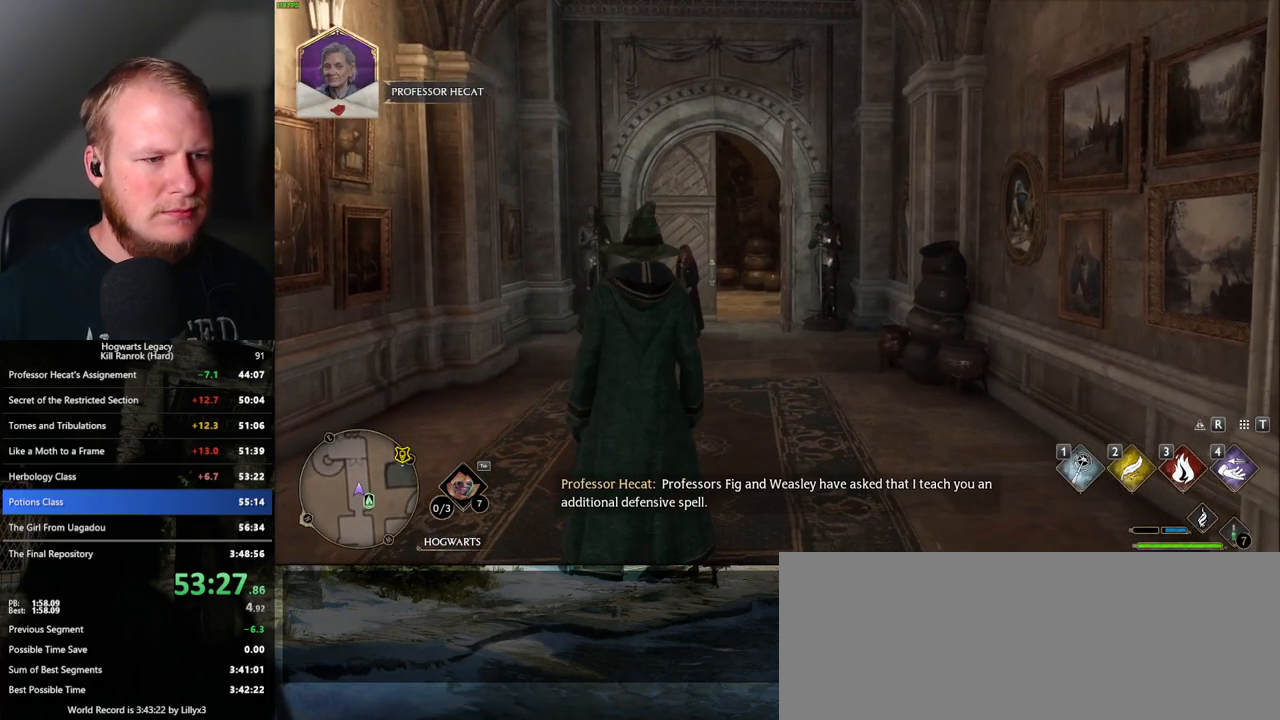
{"keys": [], "mouse": [], "events": [[17, "space", "up"], [117, "space", "down"], [167, "space", "up"], [250, "space", "down"], [333, "space", "up"], [400, "space", "down"], [500, "space", "up"]]}
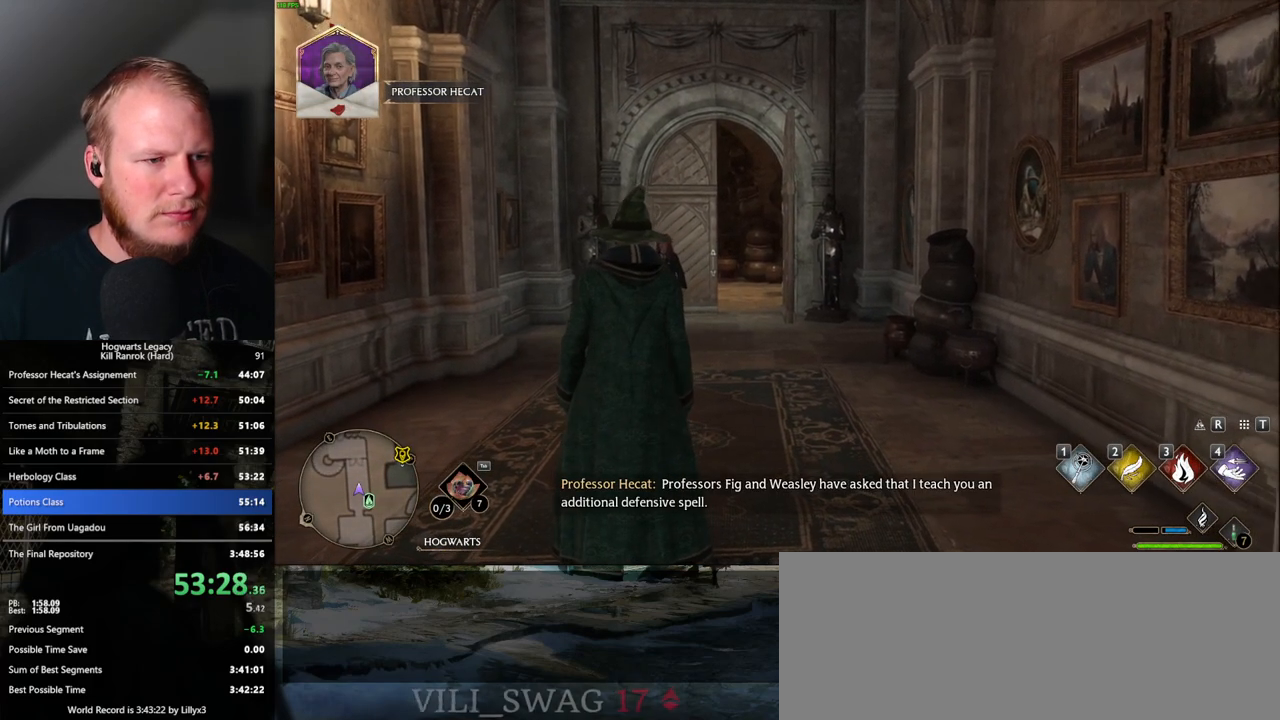
{"keys": ["w"], "mouse": [], "events": [[67, "space", "down"], [200, "w", "down"], [467, "space", "up"]]}
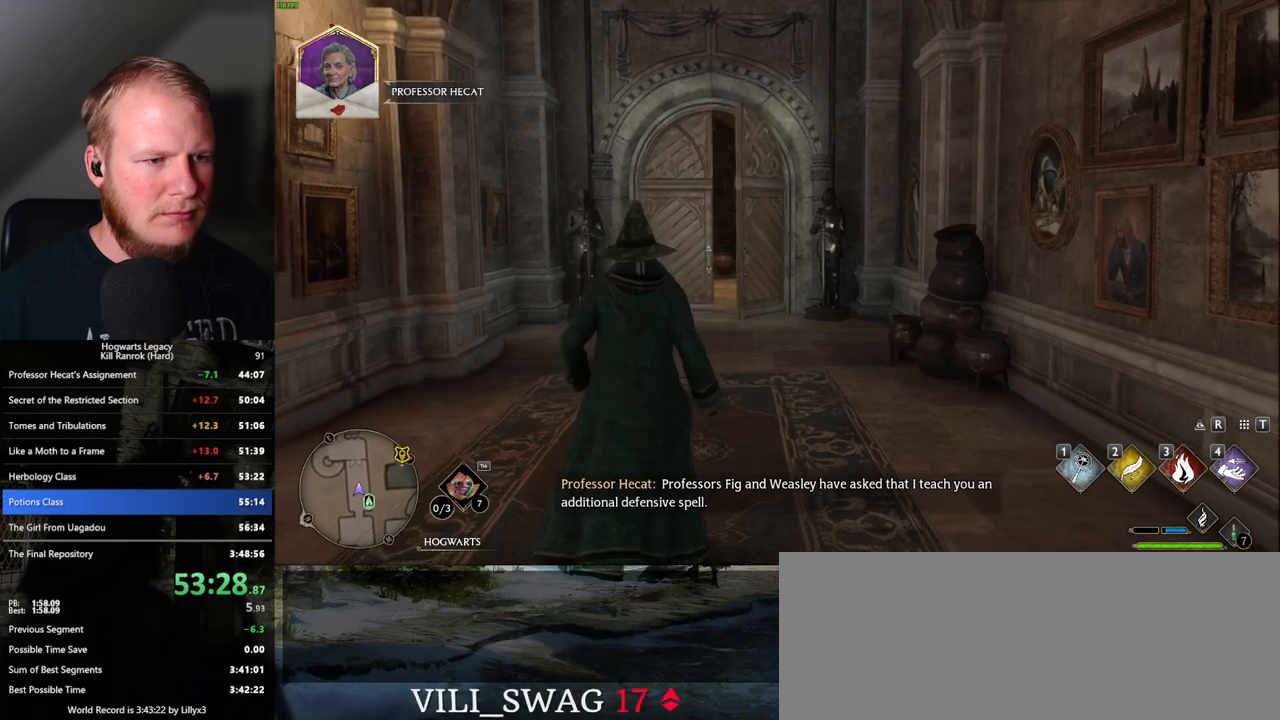
{"keys": ["w"], "mouse": [], "events": [[100, "shift_l", "down"], [250, "shift_l", "up"]]}
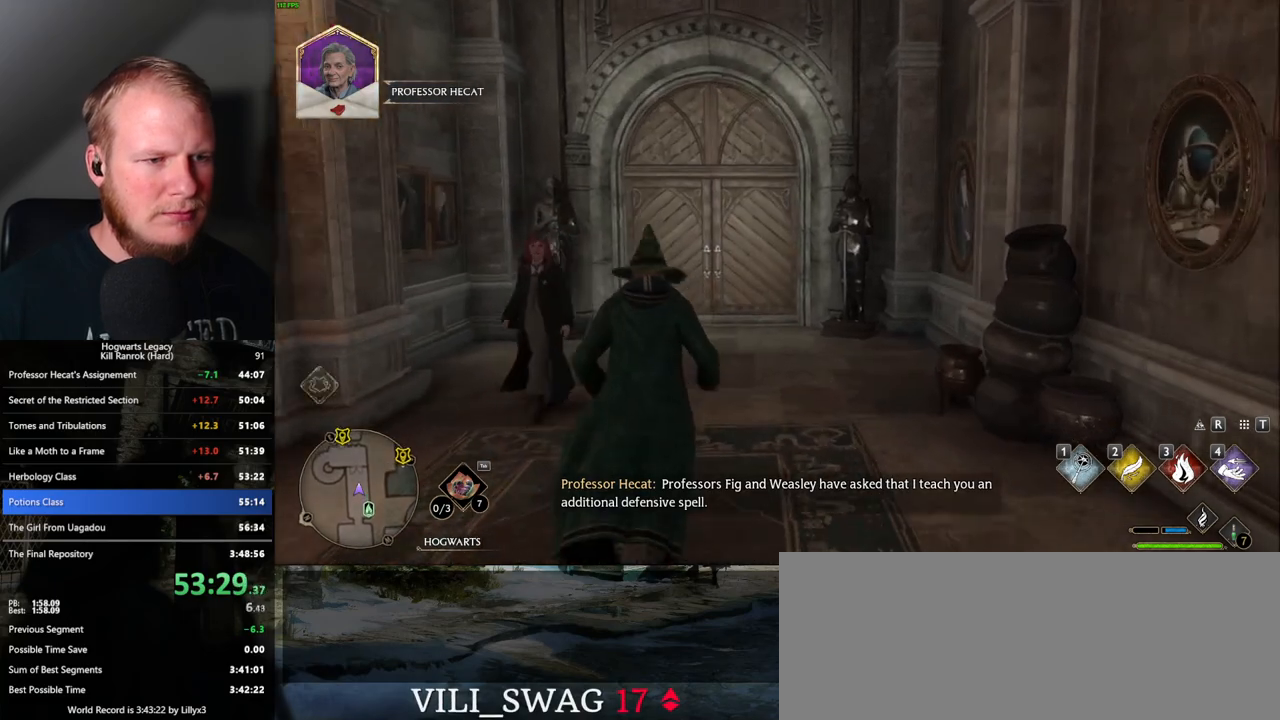
{"keys": ["w"], "mouse": [], "events": []}
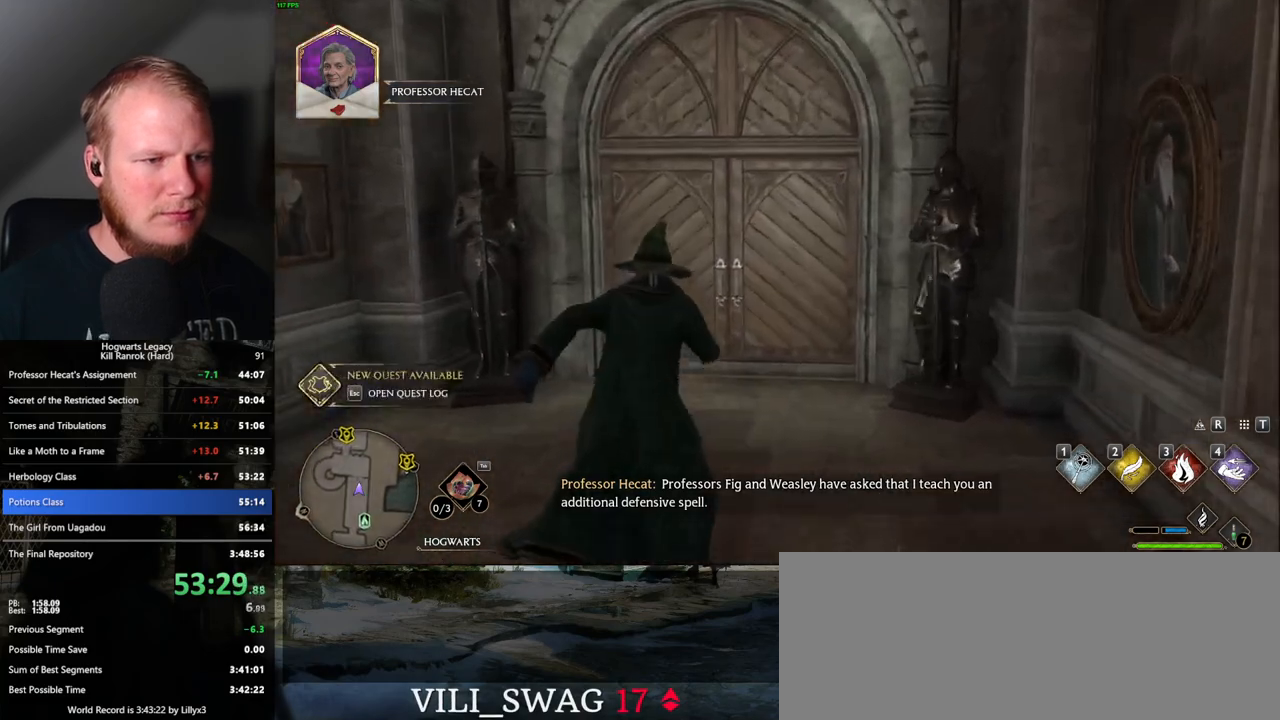
{"keys": ["w"], "mouse": [], "events": [[50, "space", "down"], [183, "space", "up"]]}
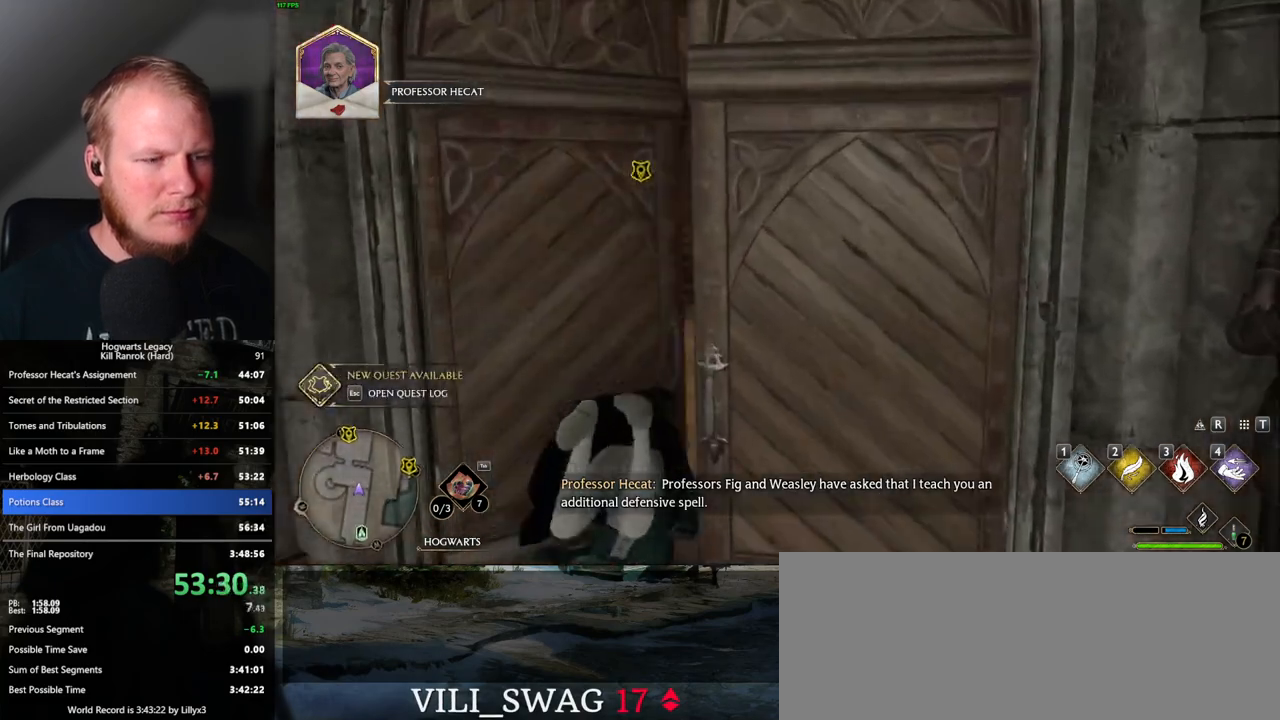
{"keys": ["w"], "mouse": [], "events": []}
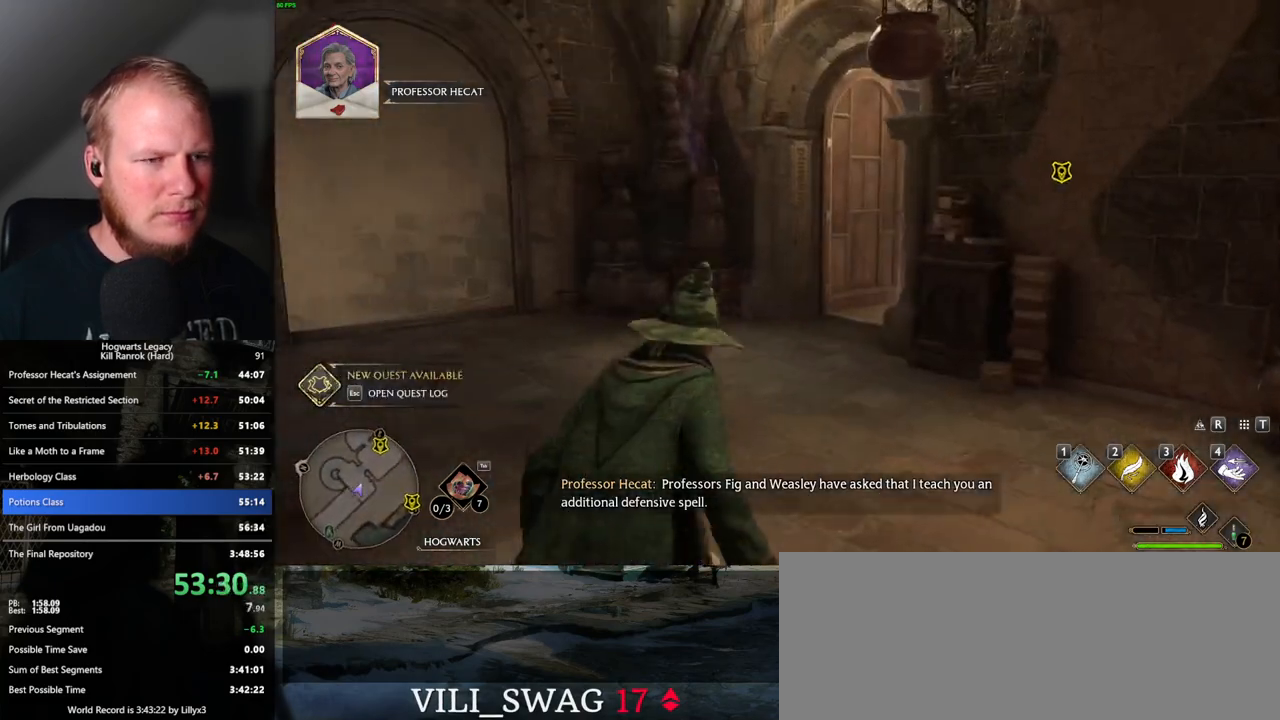
{"keys": ["w"], "mouse": [], "events": []}
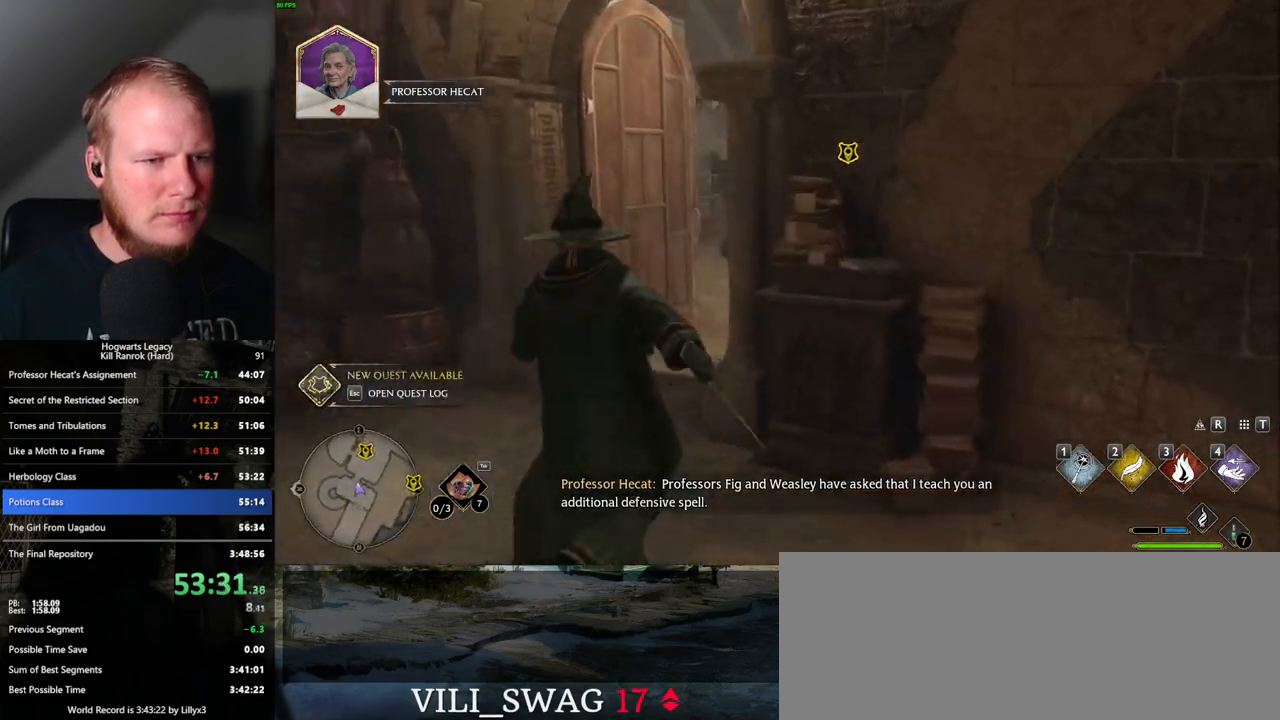
{"keys": ["w"], "mouse": [], "events": []}
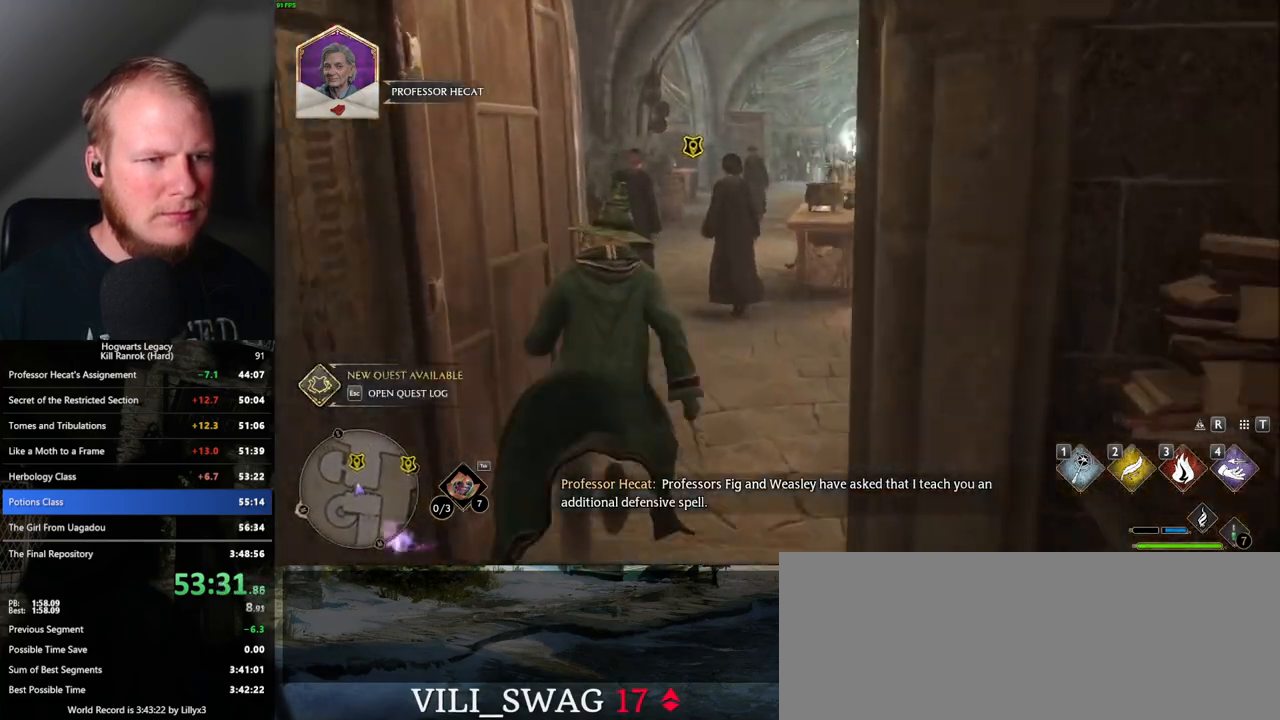
{"keys": ["w"], "mouse": [], "events": []}
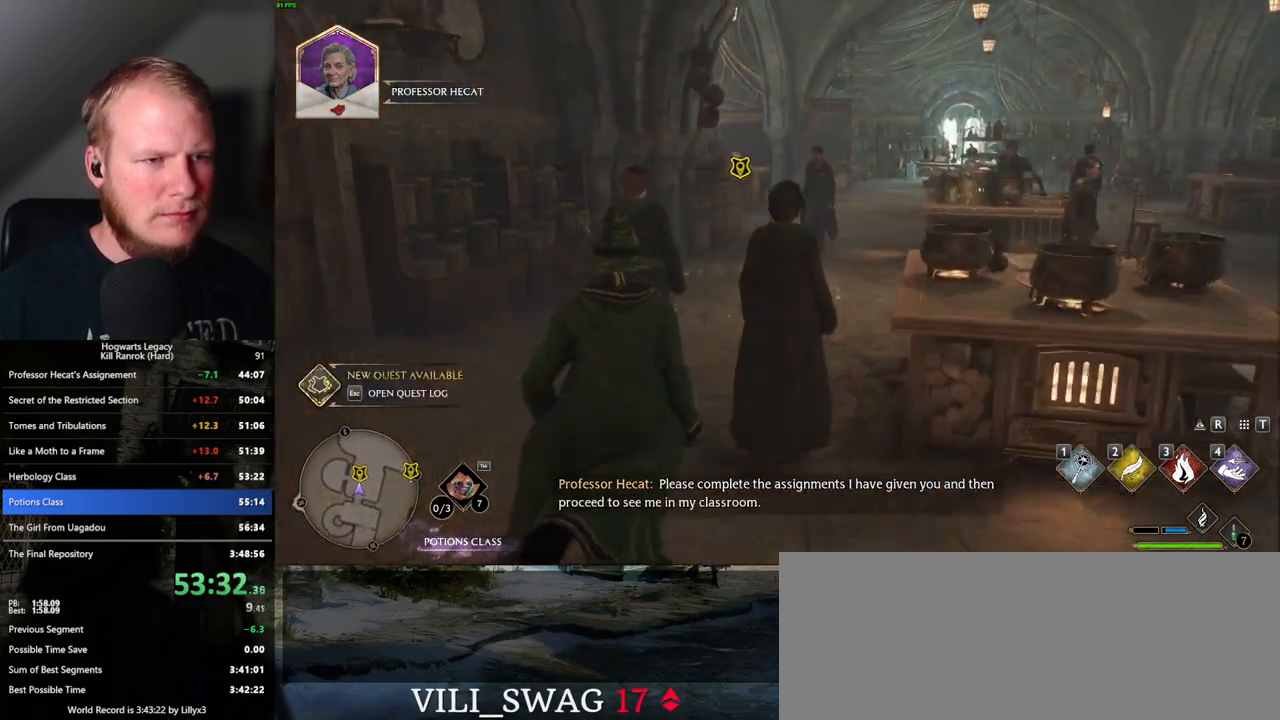
{"keys": ["f", "w"], "mouse": [], "events": [[183, "f", "down"], [250, "f", "up"], [333, "f", "down"], [400, "f", "up"], [483, "f", "down"]]}
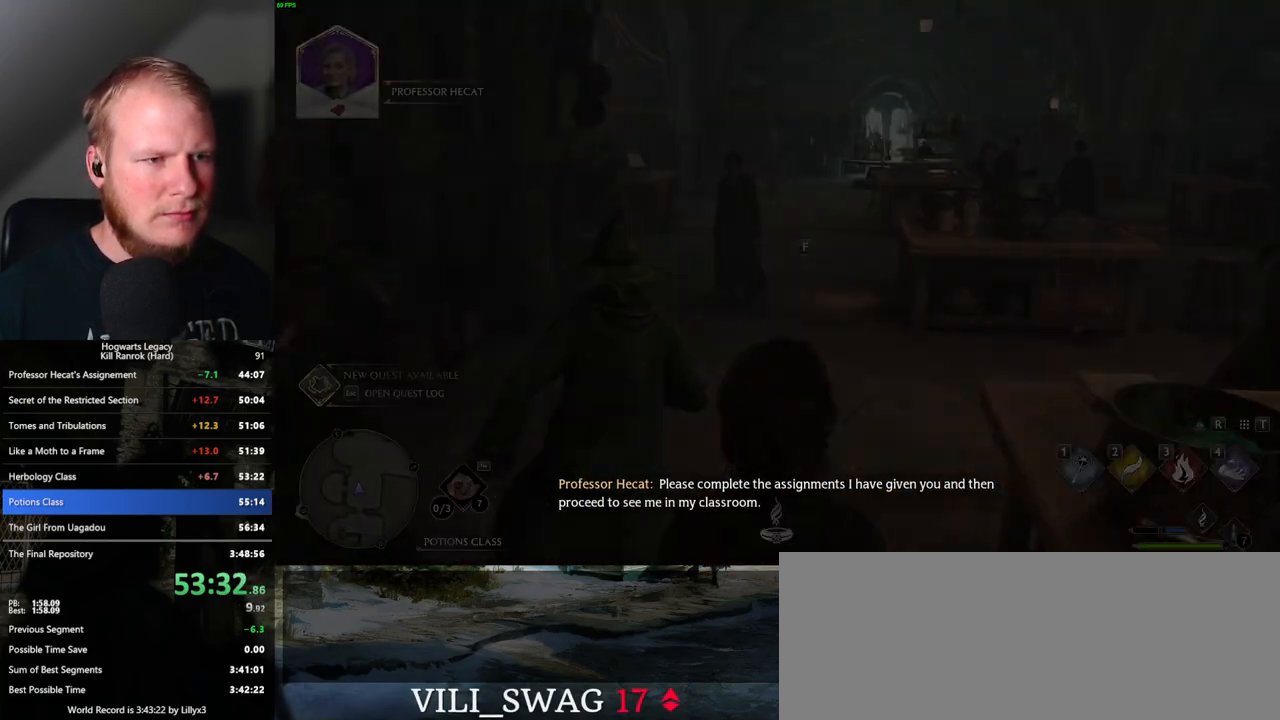
{"keys": [], "mouse": [], "events": [[67, "w", "up"], [83, "f", "up"]]}
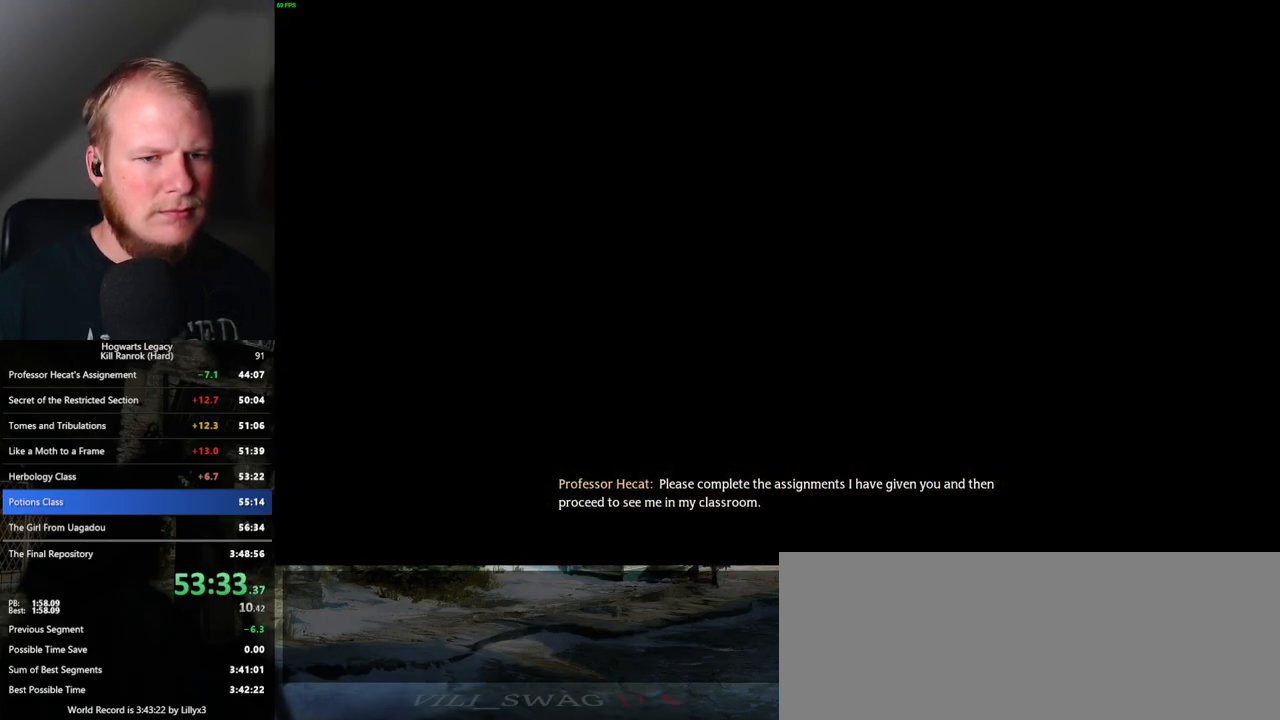
{"keys": [], "mouse": ["wheel"], "events": [[117, "mouse_wheel", "down"]]}
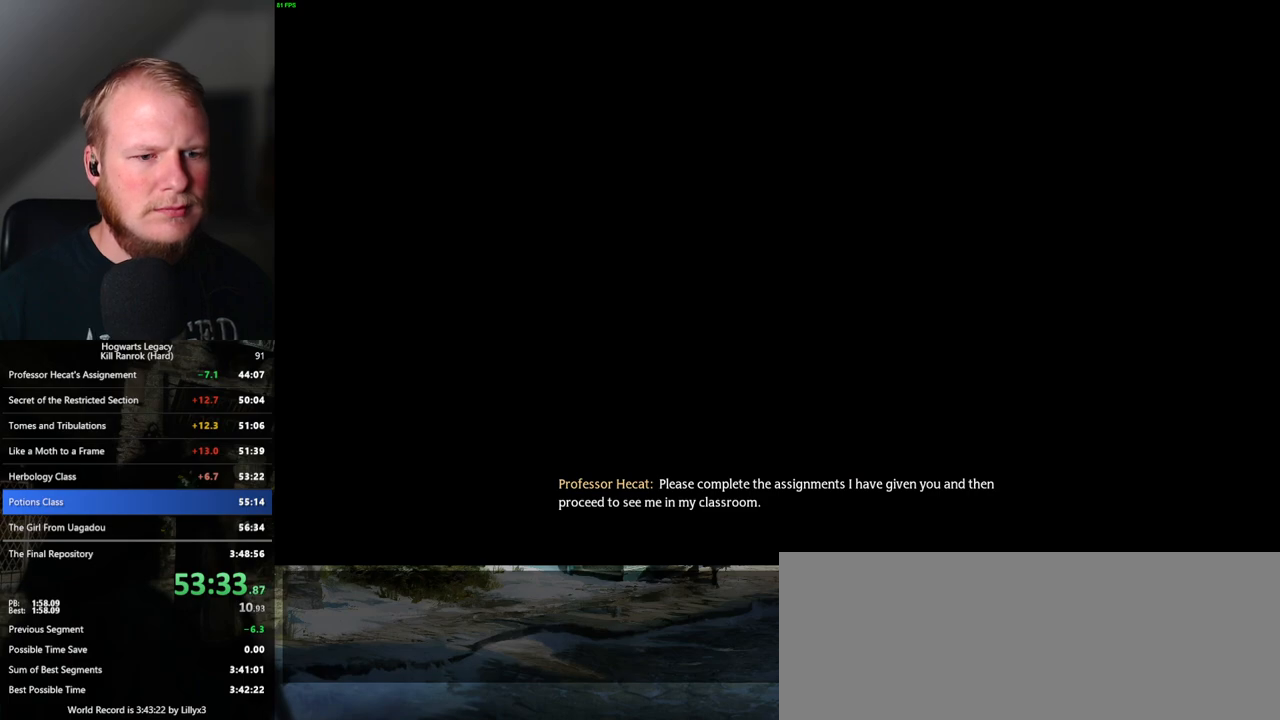
{"keys": ["q"], "mouse": [], "events": [[33, "mouse_wheel", "up"], [33, "q", "down"], [383, "q", "up"], [433, "q", "down"]]}
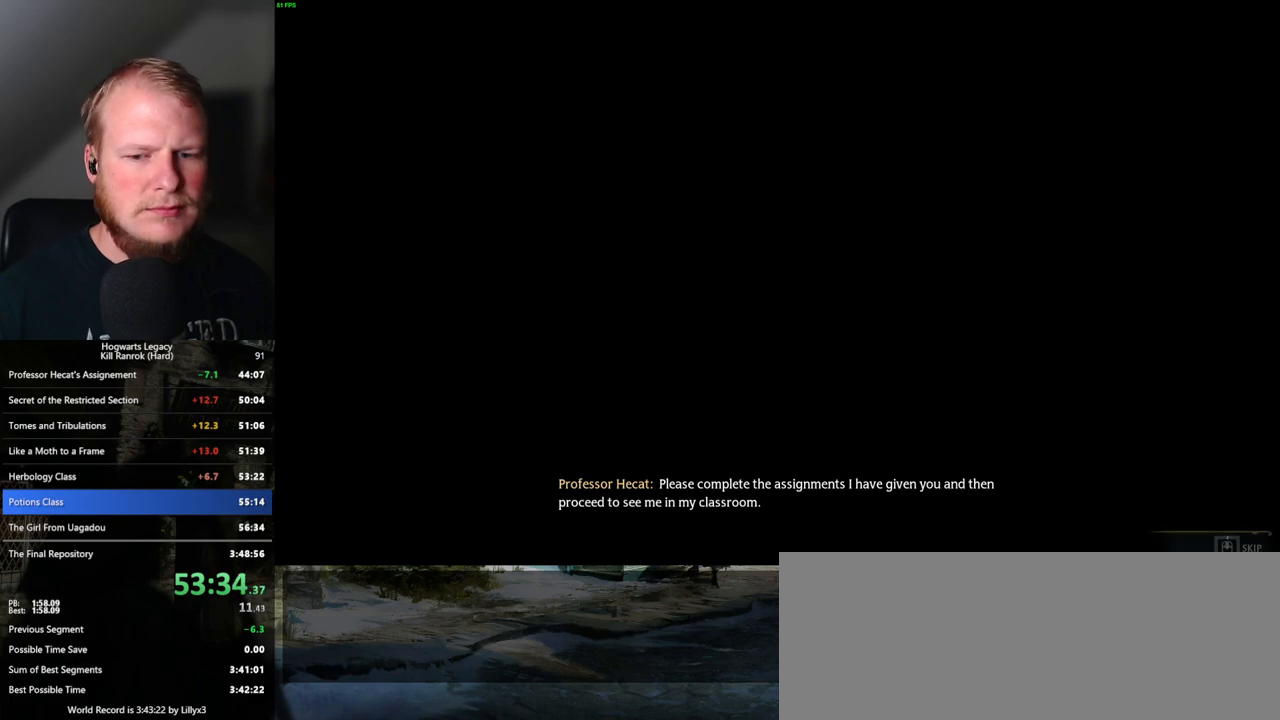
{"keys": ["q"], "mouse": [], "events": []}
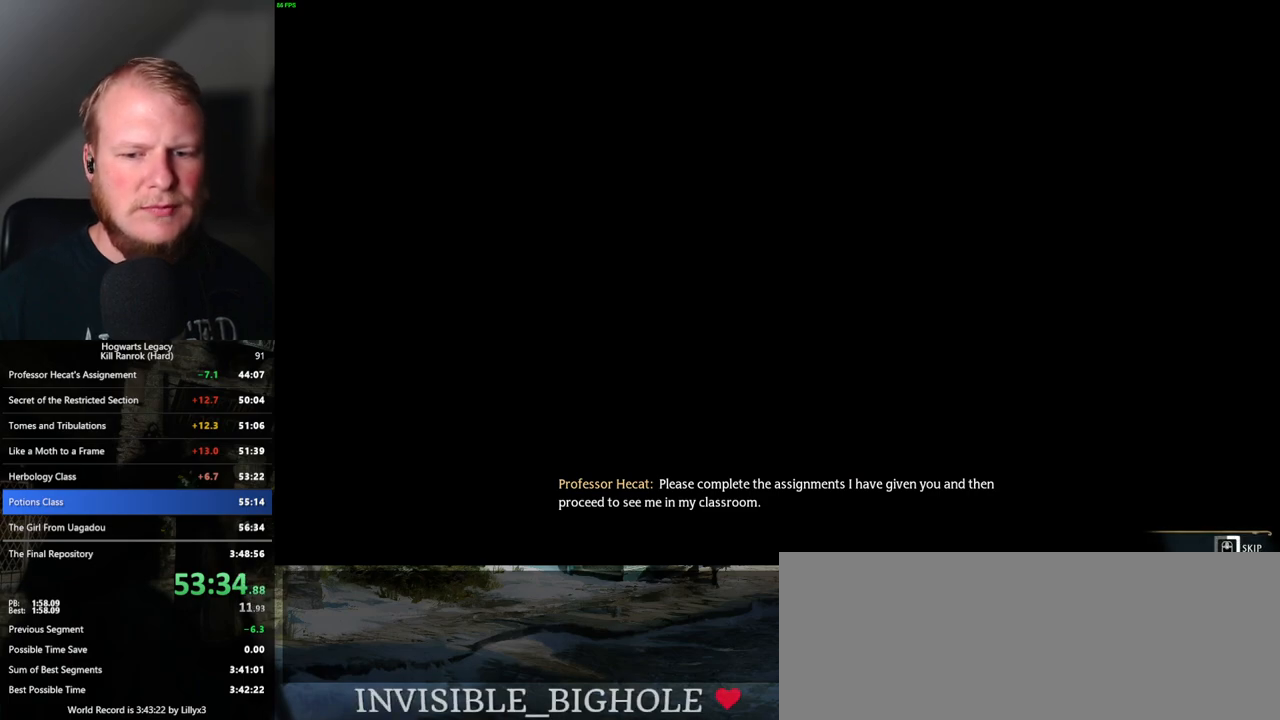
{"keys": ["q"], "mouse": [], "events": []}
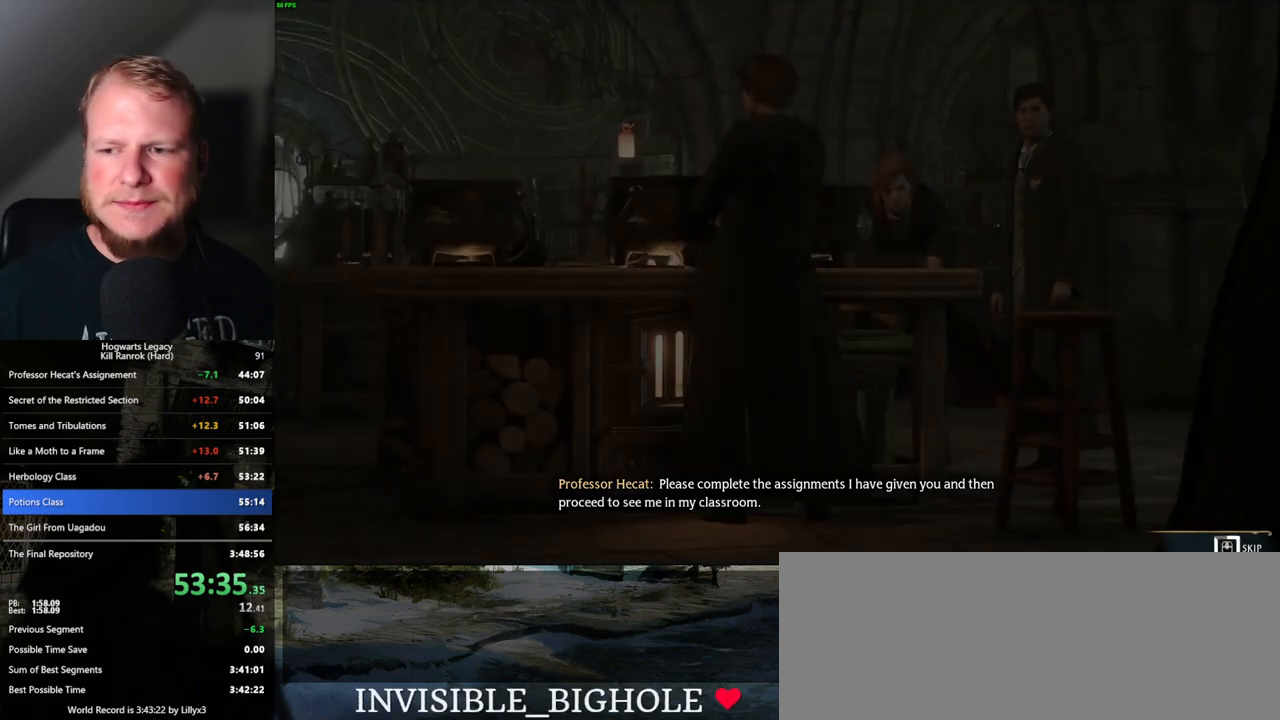
{"keys": ["q"], "mouse": [], "events": []}
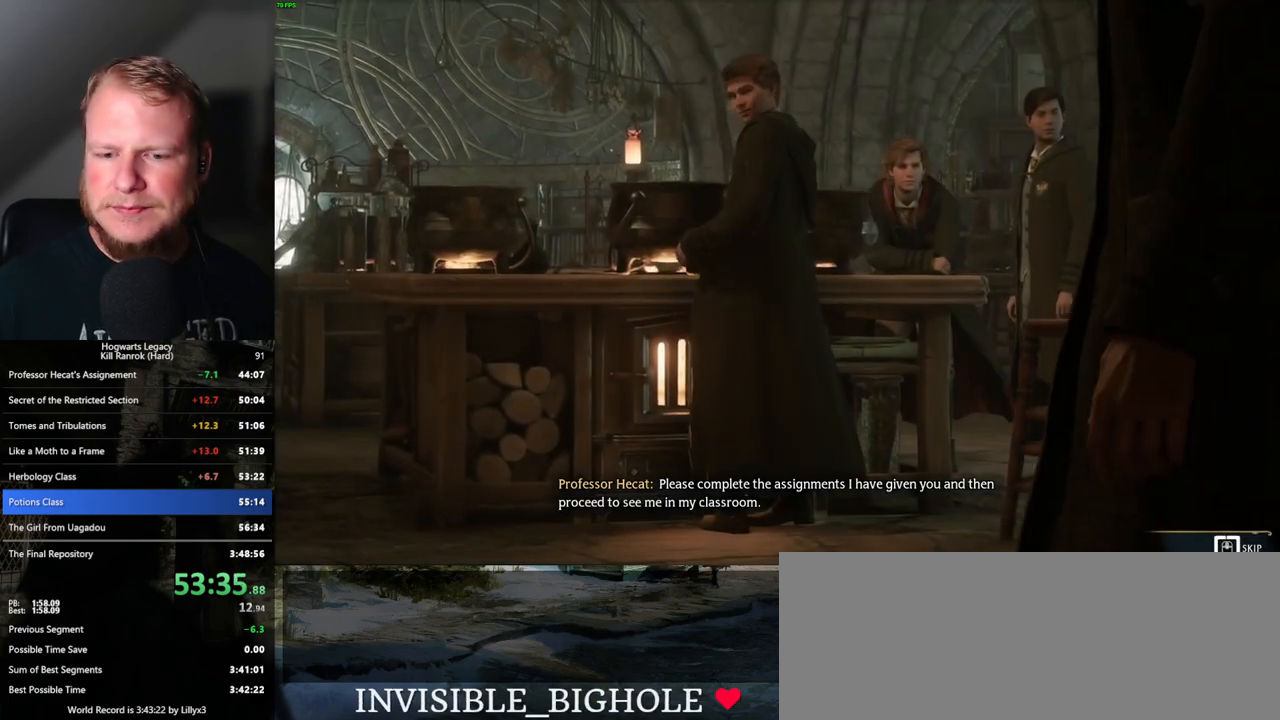
{"keys": ["q"], "mouse": [], "events": []}
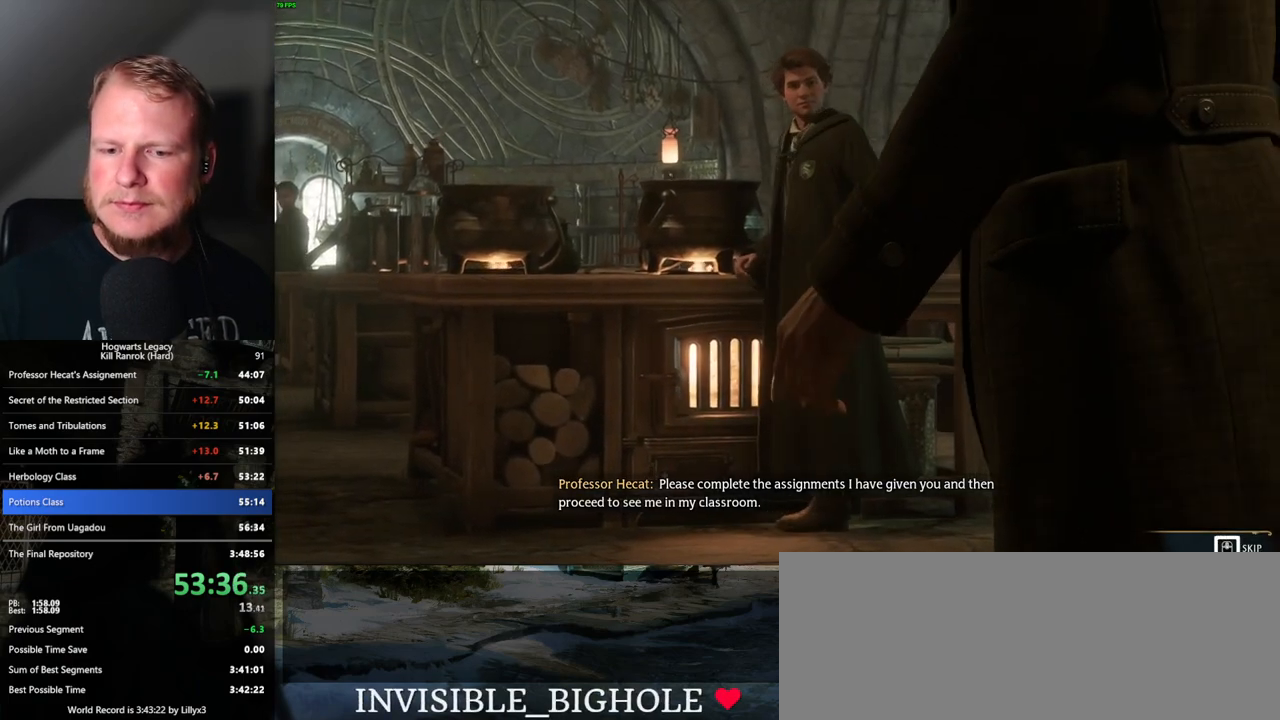
{"keys": ["q"], "mouse": [], "events": []}
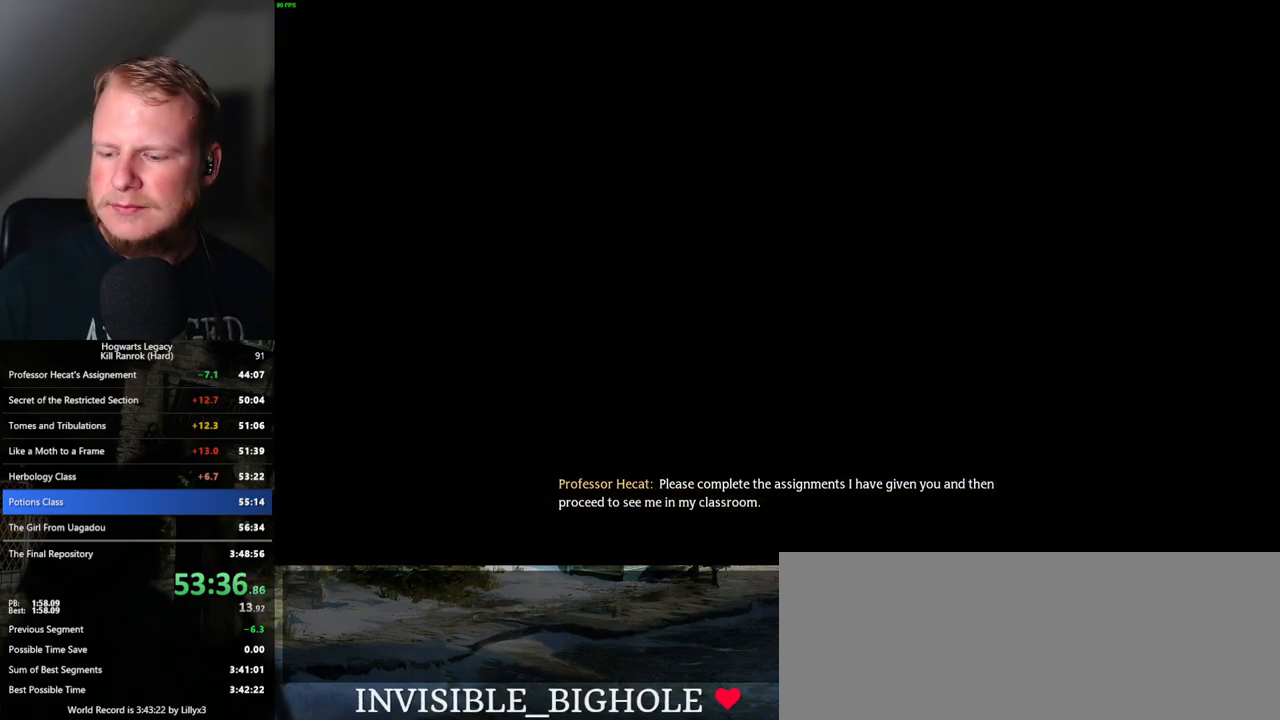
{"keys": [], "mouse": [], "events": [[367, "q", "up"]]}